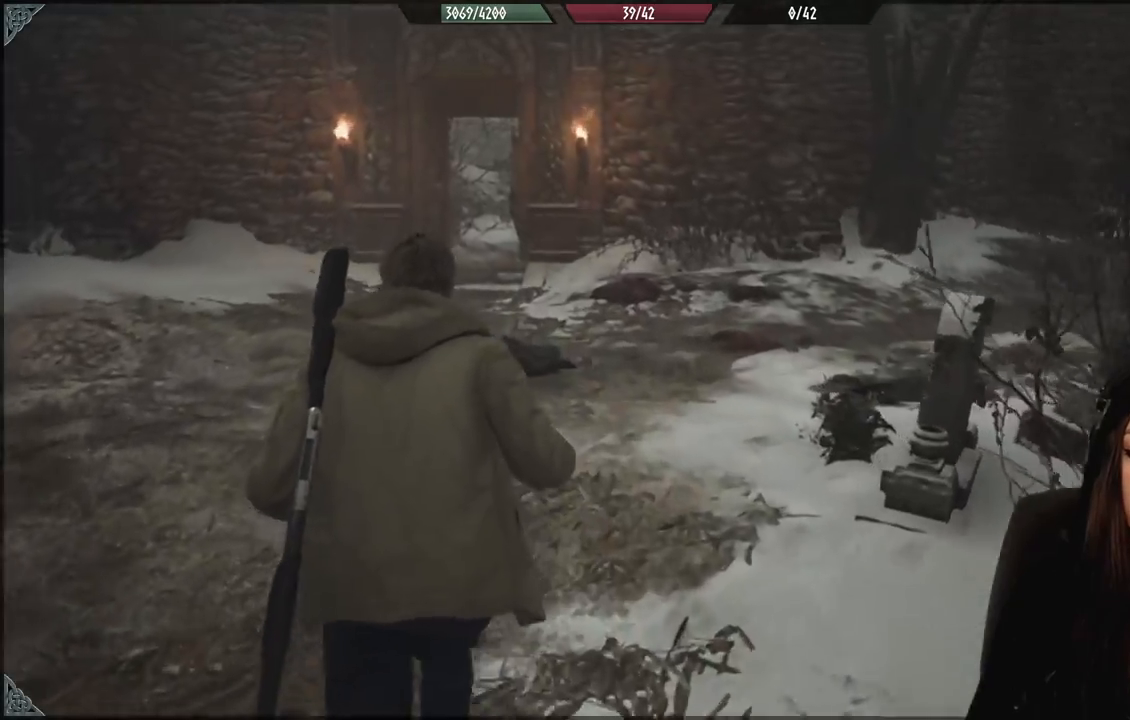
Gameplay with a controller (Xbox layout); each line is a JSON object with the inputs held at the frame after it (dt_ms = milliseconds from this image to that frame). "events" lists button and stick changes between this image and that frame as [ms after this image, input, new state], when the widget could be followed in between.
{"dt_ms": 500, "buttons": [], "left_stick": "up-left", "right_stick": "down-right", "events": [[167, "right_stick", "down-right"]]}
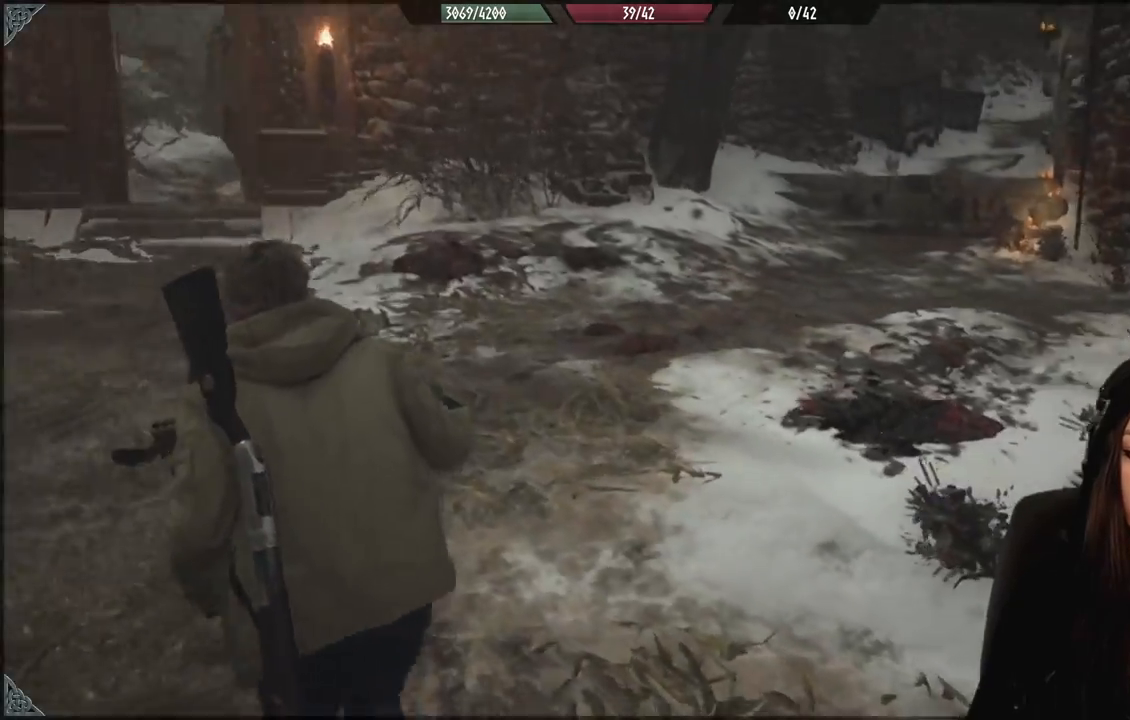
{"dt_ms": 500, "buttons": [], "left_stick": "up-left", "right_stick": "center", "events": [[133, "right_stick", "right"], [383, "right_stick", "center"]]}
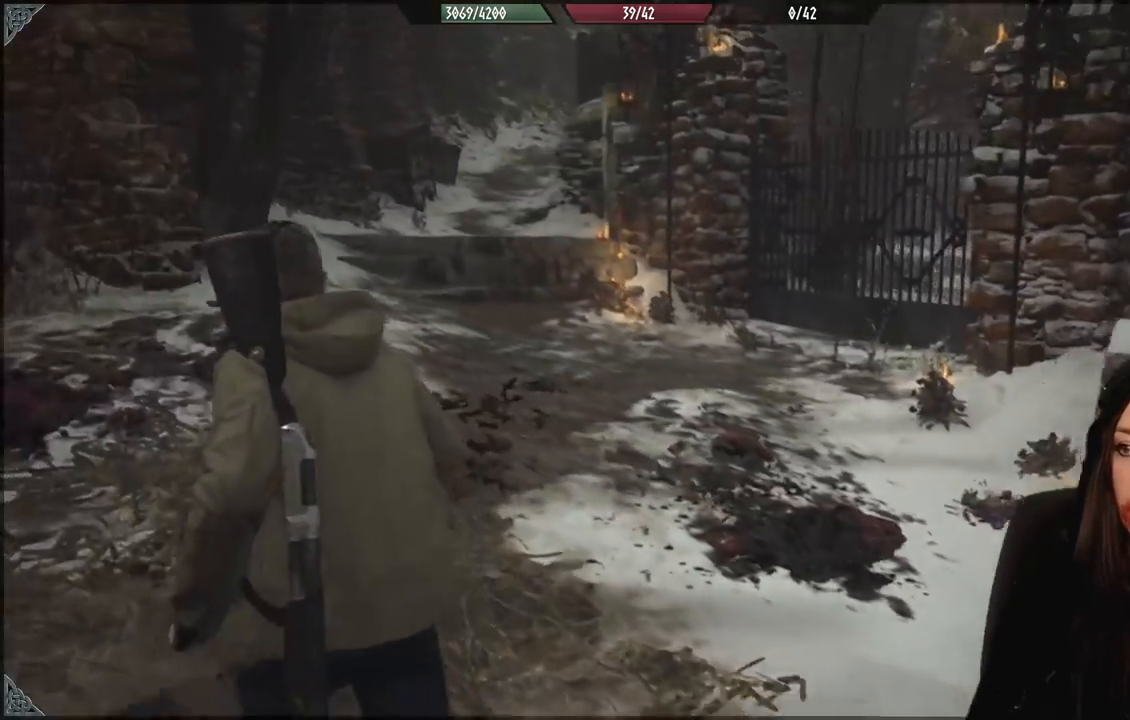
{"dt_ms": 500, "buttons": [], "left_stick": "up-left", "right_stick": "right", "events": [[267, "right_stick", "right"]]}
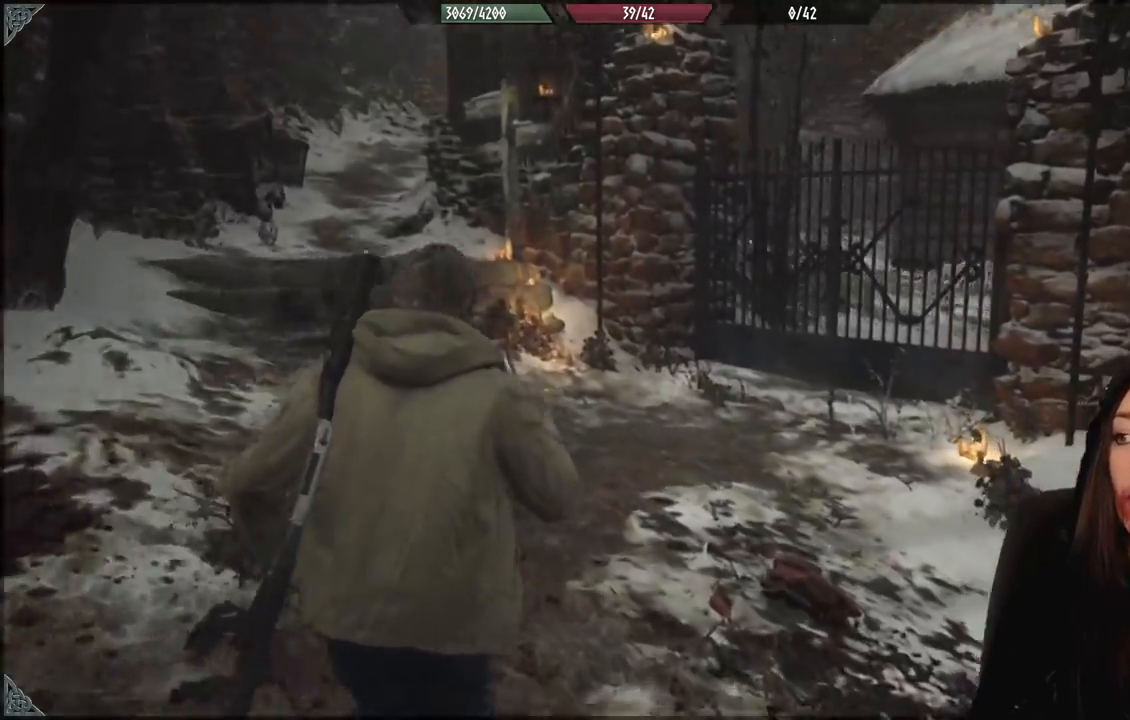
{"dt_ms": 500, "buttons": [], "left_stick": "up", "right_stick": "center", "events": [[67, "right_stick", "center"], [267, "left_stick", "up"]]}
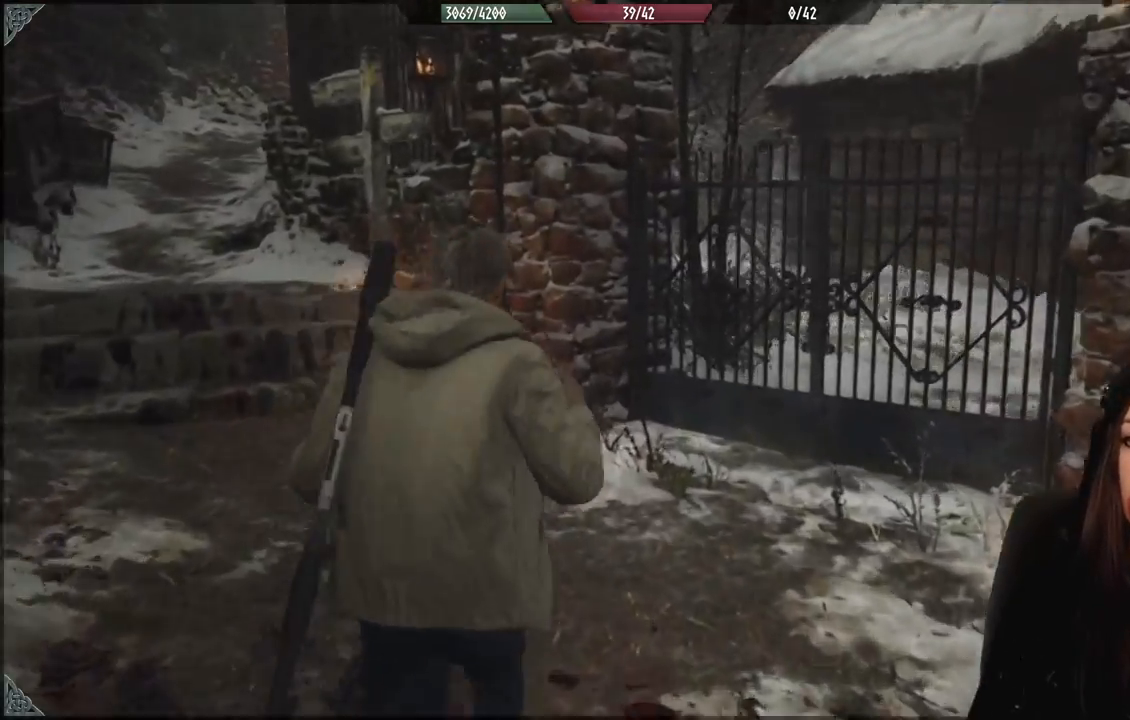
{"dt_ms": 500, "buttons": [], "left_stick": "up-right", "right_stick": "right", "events": [[17, "left_stick", "up-left"], [200, "right_stick", "right"], [267, "left_stick", "up-right"]]}
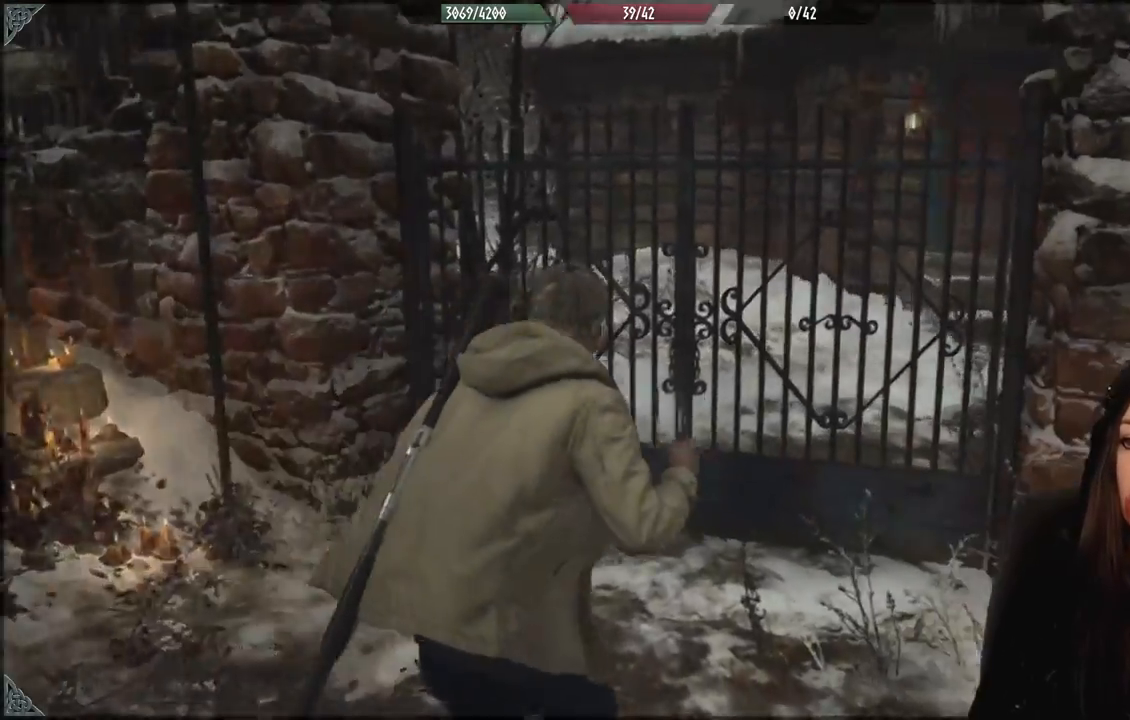
{"dt_ms": 500, "buttons": [], "left_stick": "up", "right_stick": "center", "events": [[33, "left_stick", "up"], [133, "right_stick", "center"], [183, "left_stick", "up-left"], [417, "left_stick", "up"]]}
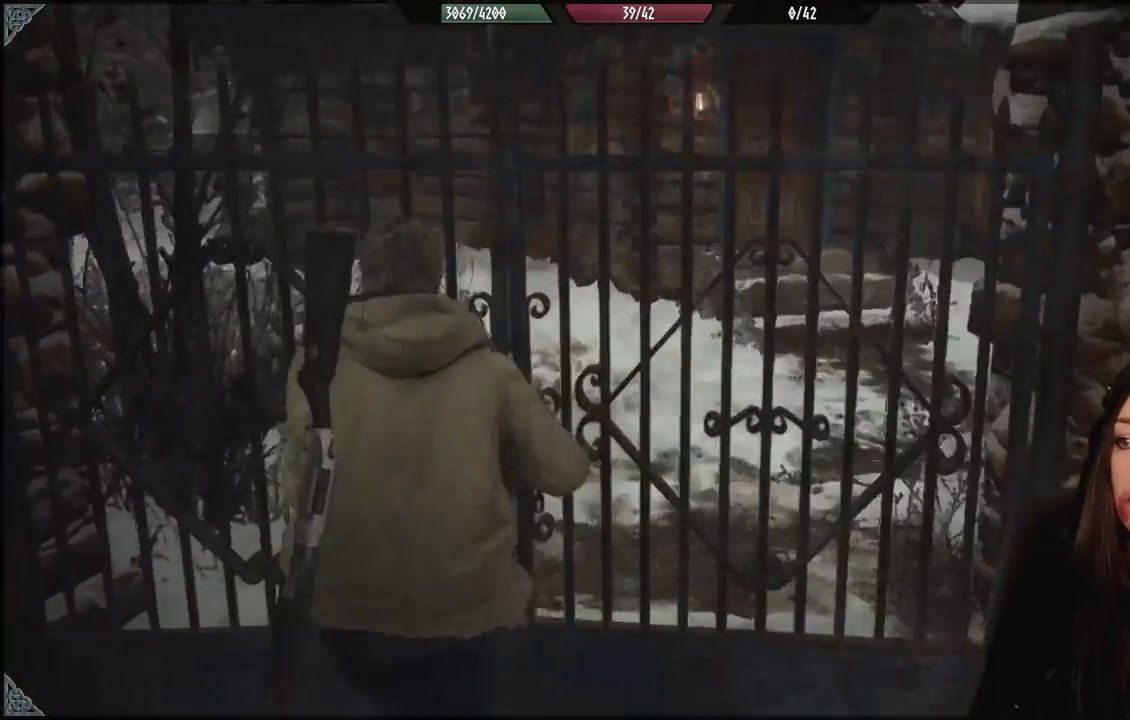
{"dt_ms": 500, "buttons": [], "left_stick": "up", "right_stick": "right", "events": [[283, "right_stick", "right"]]}
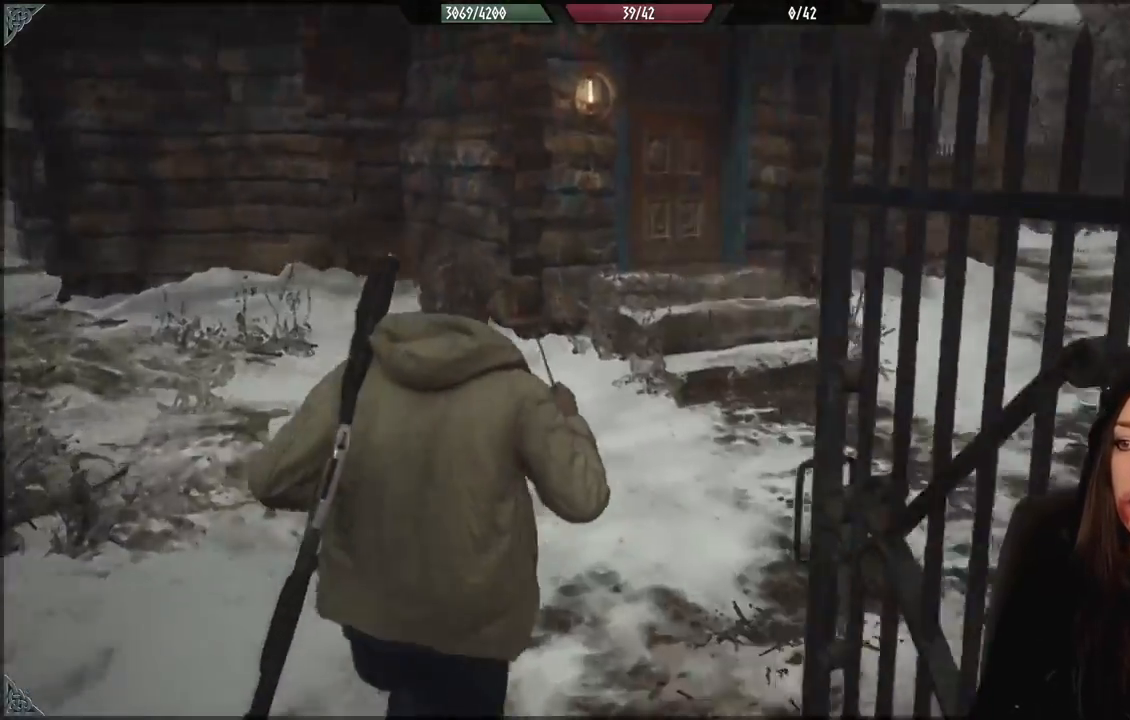
{"dt_ms": 500, "buttons": [], "left_stick": "up", "right_stick": "center", "events": [[400, "right_stick", "center"]]}
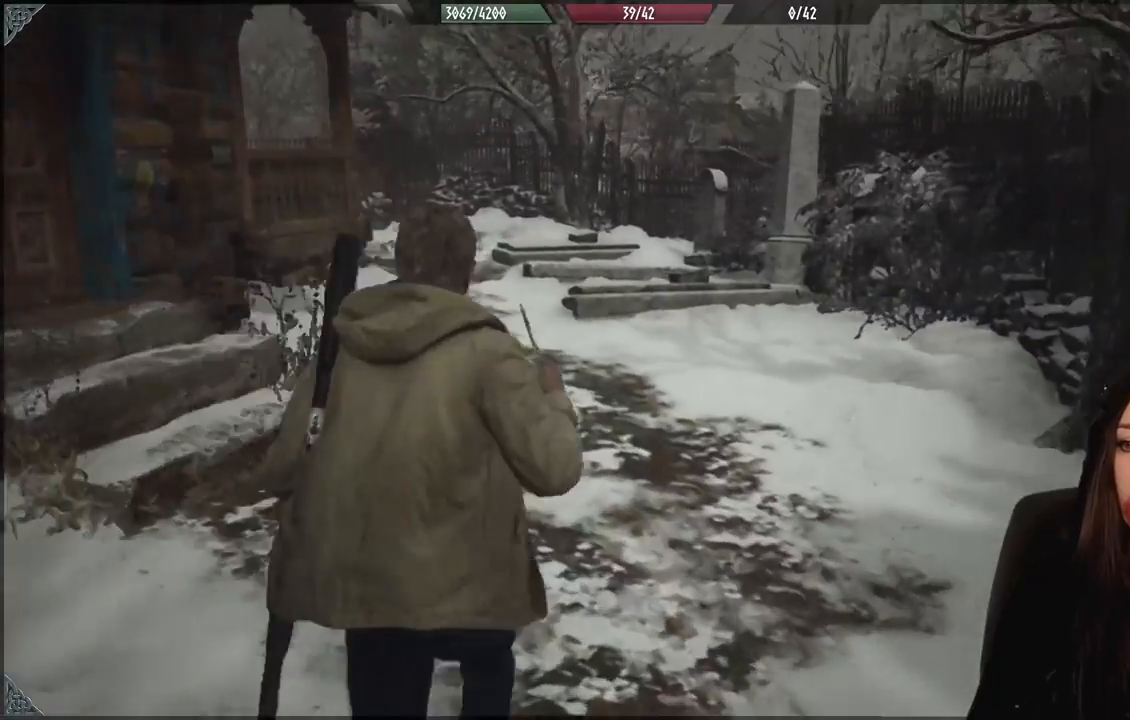
{"dt_ms": 500, "buttons": [], "left_stick": "up", "right_stick": "up-left", "events": [[433, "right_stick", "left"], [483, "right_stick", "up-left"]]}
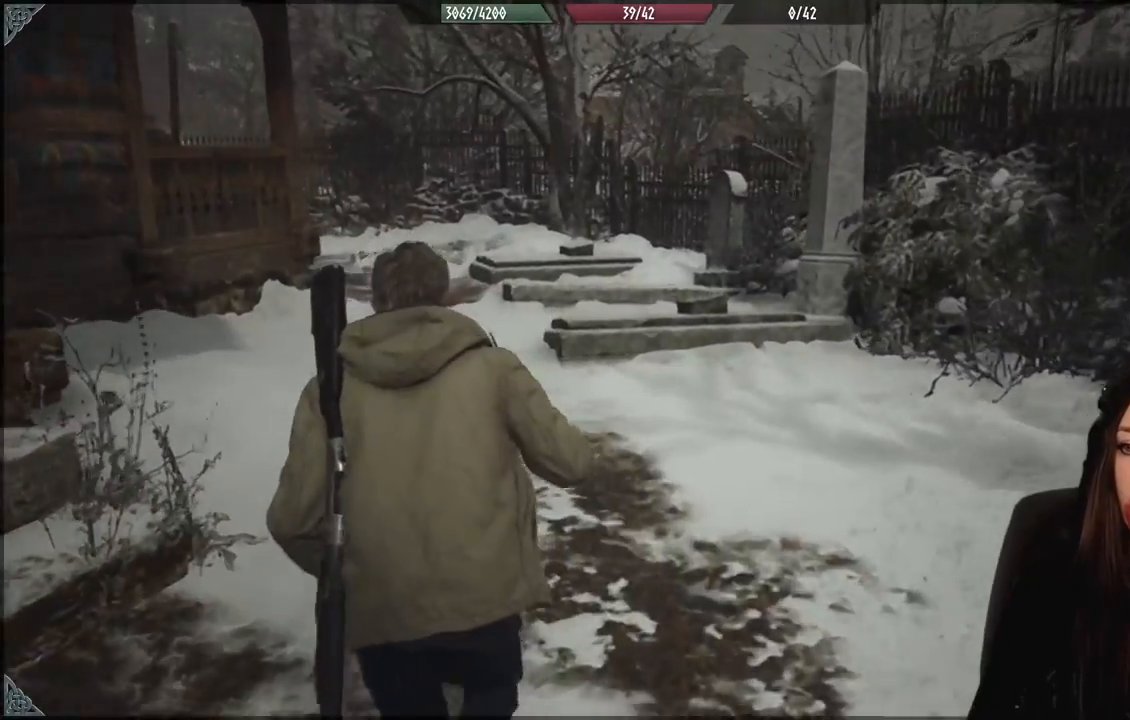
{"dt_ms": 500, "buttons": [], "left_stick": "up", "right_stick": "center", "events": [[350, "right_stick", "center"]]}
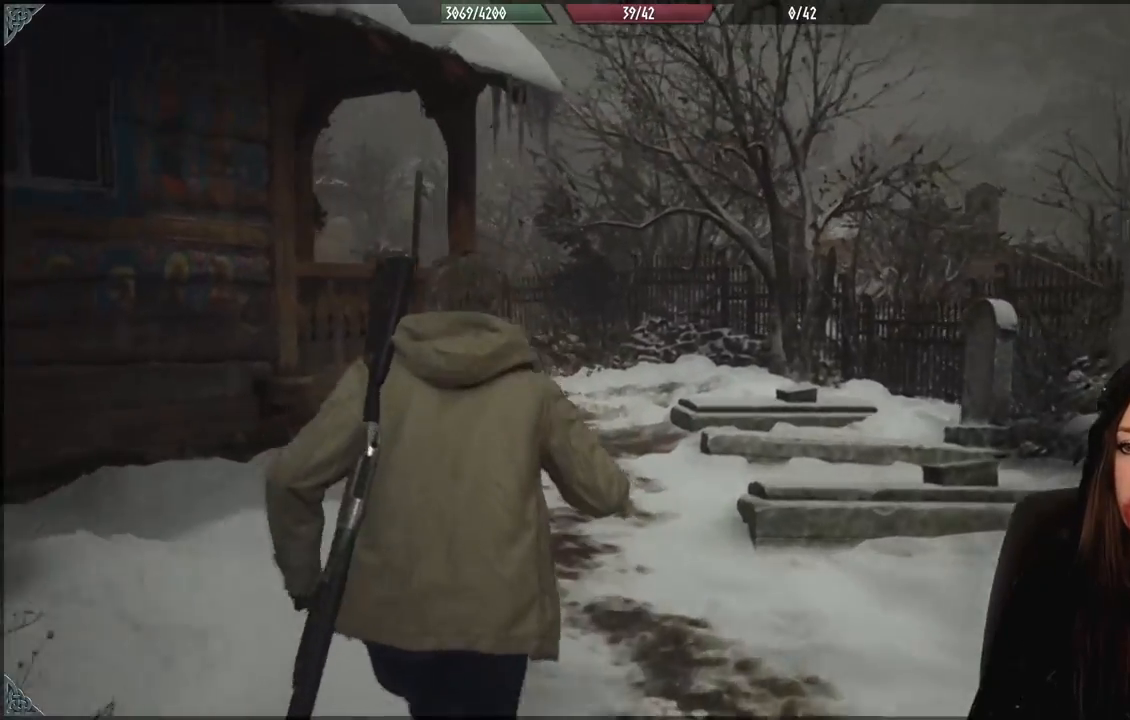
{"dt_ms": 500, "buttons": [], "left_stick": "up", "right_stick": "center", "events": [[100, "right_stick", "left"], [317, "right_stick", "center"]]}
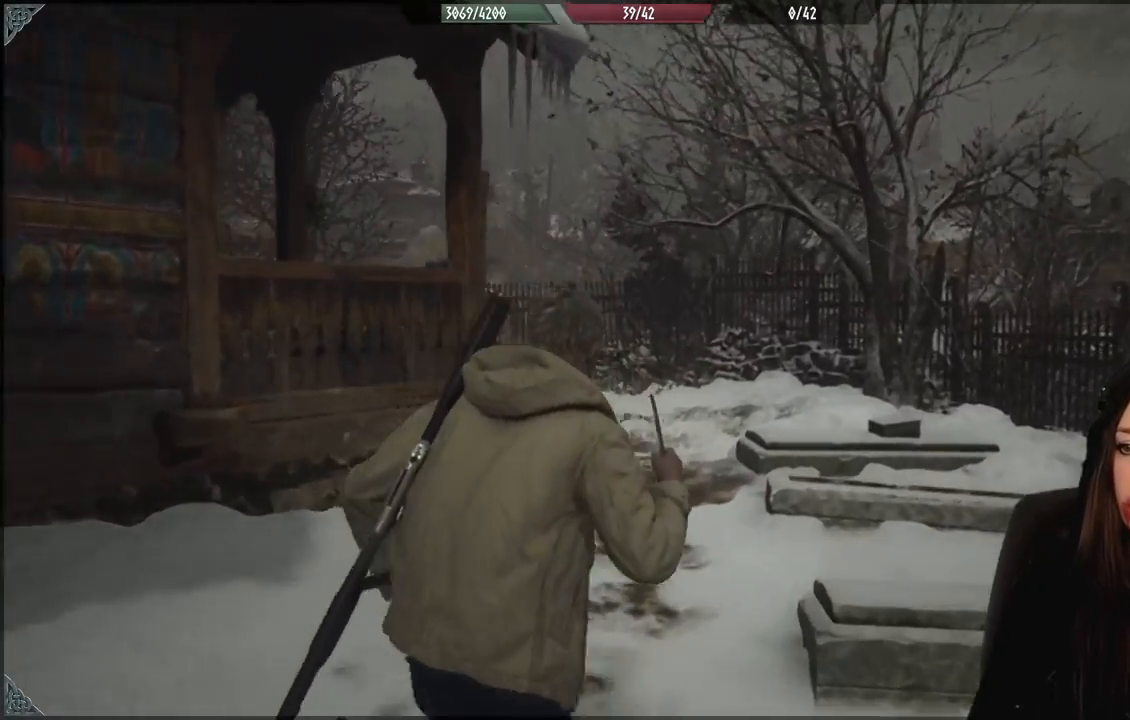
{"dt_ms": 1000, "buttons": [], "left_stick": "up", "right_stick": "center", "events": [[183, "right_stick", "left"], [683, "right_stick", "down-left"], [1000, "right_stick", "center"]]}
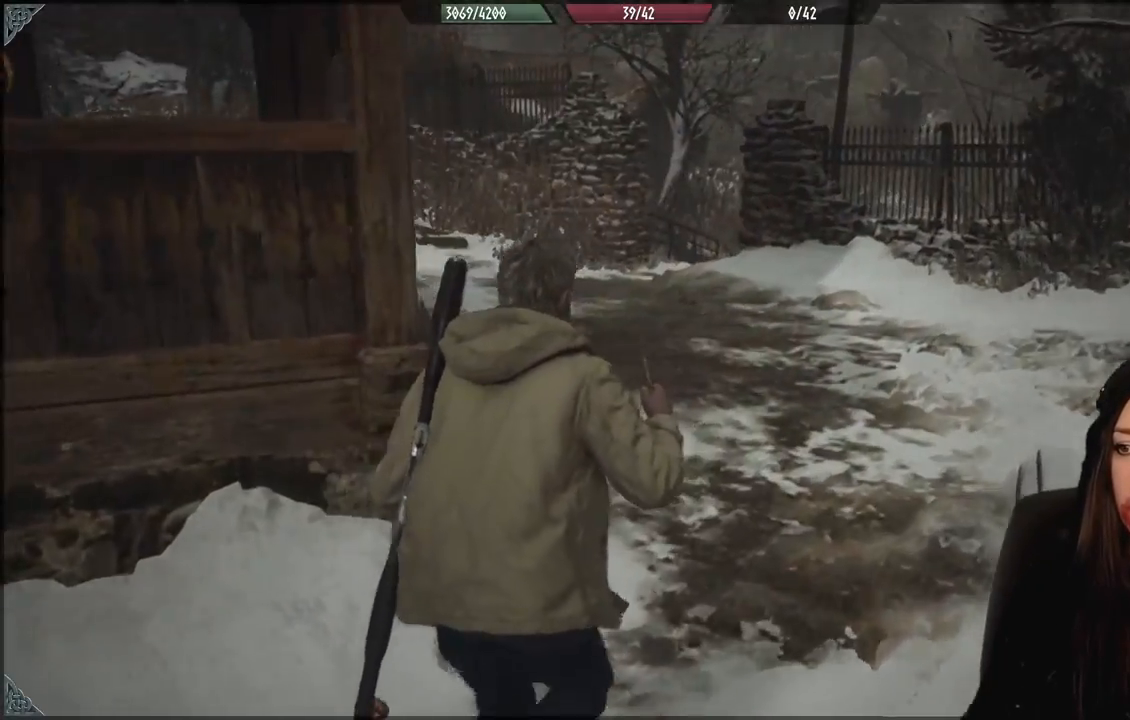
{"dt_ms": 500, "buttons": [], "left_stick": "up", "right_stick": "center", "events": []}
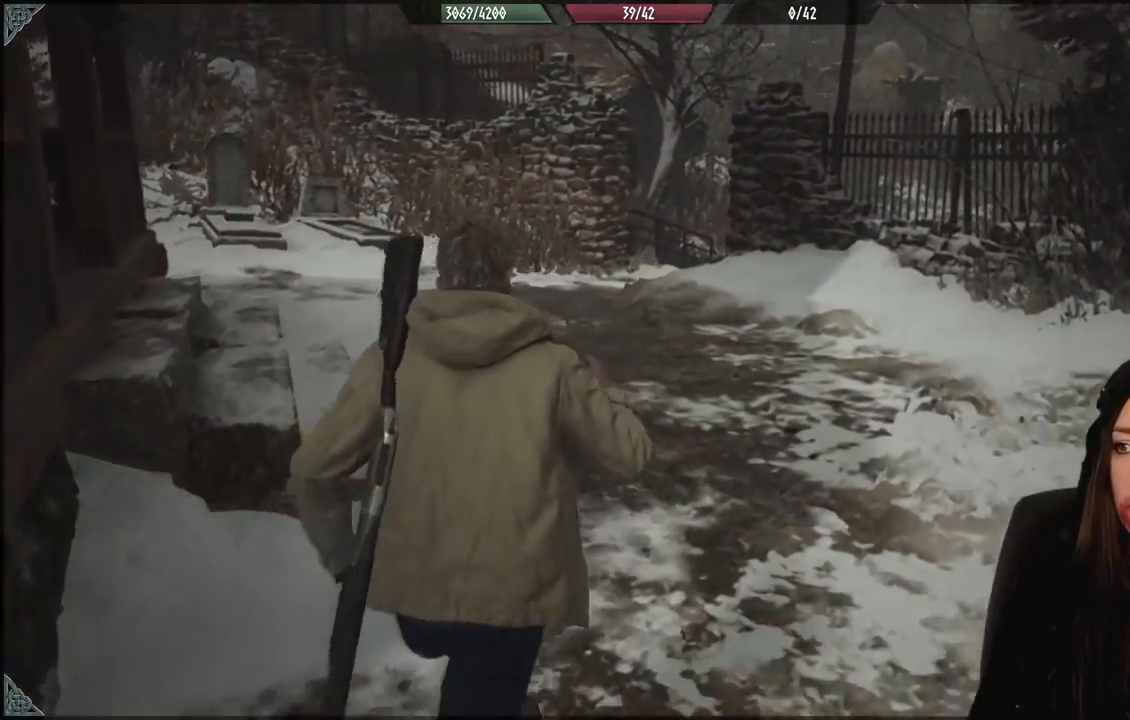
{"dt_ms": 500, "buttons": [], "left_stick": "up", "right_stick": "center", "events": []}
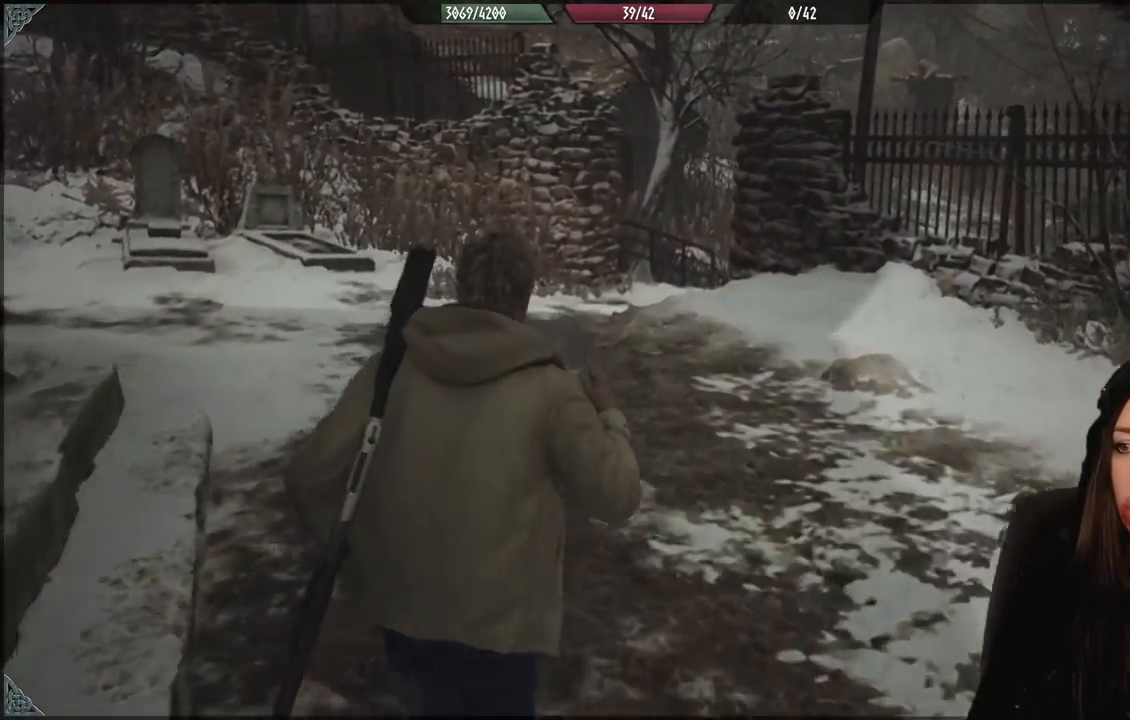
{"dt_ms": 500, "buttons": [], "left_stick": "up-left", "right_stick": "center", "events": [[50, "right_stick", "up-right"], [250, "left_stick", "up-left"], [317, "right_stick", "center"]]}
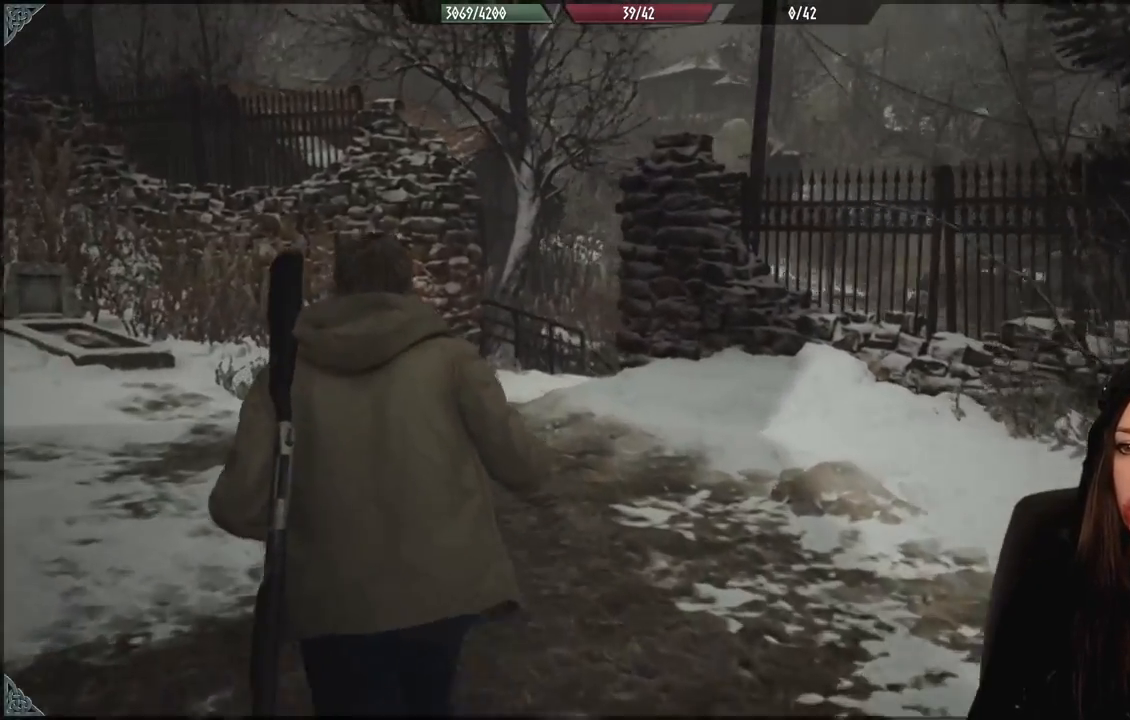
{"dt_ms": 500, "buttons": [], "left_stick": "up", "right_stick": "up-left", "events": [[150, "right_stick", "down-left"], [283, "left_stick", "up"], [333, "right_stick", "left"], [500, "right_stick", "up-left"]]}
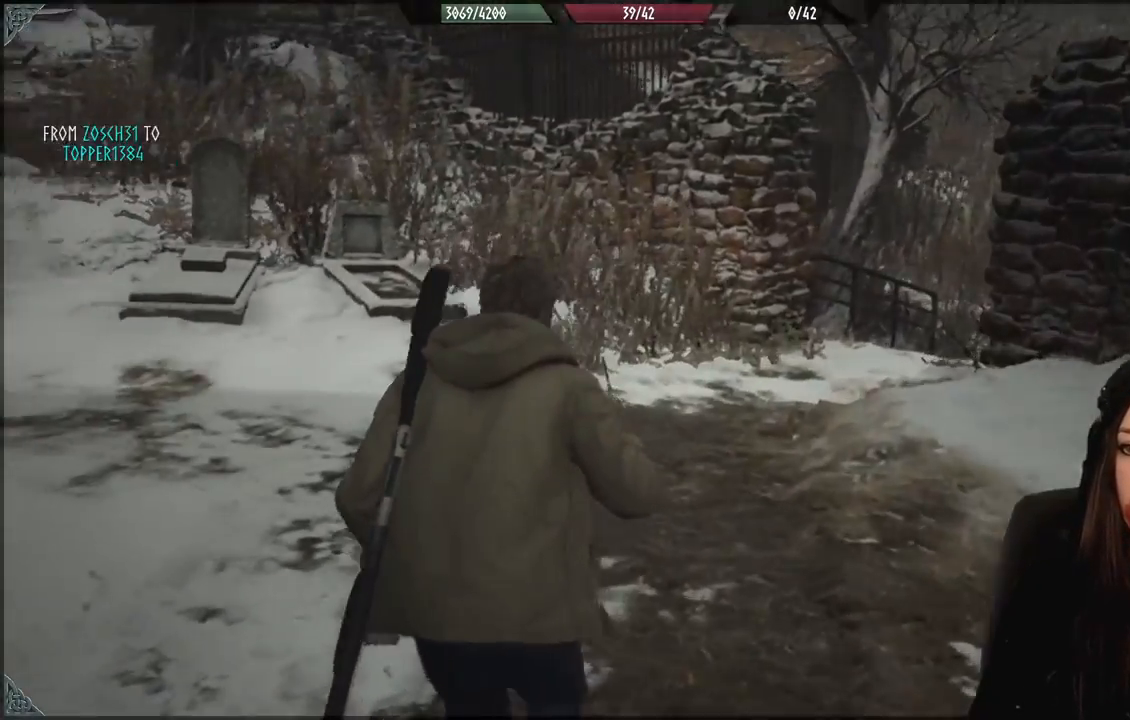
{"dt_ms": 500, "buttons": [], "left_stick": "up", "right_stick": "center", "events": [[150, "right_stick", "center"]]}
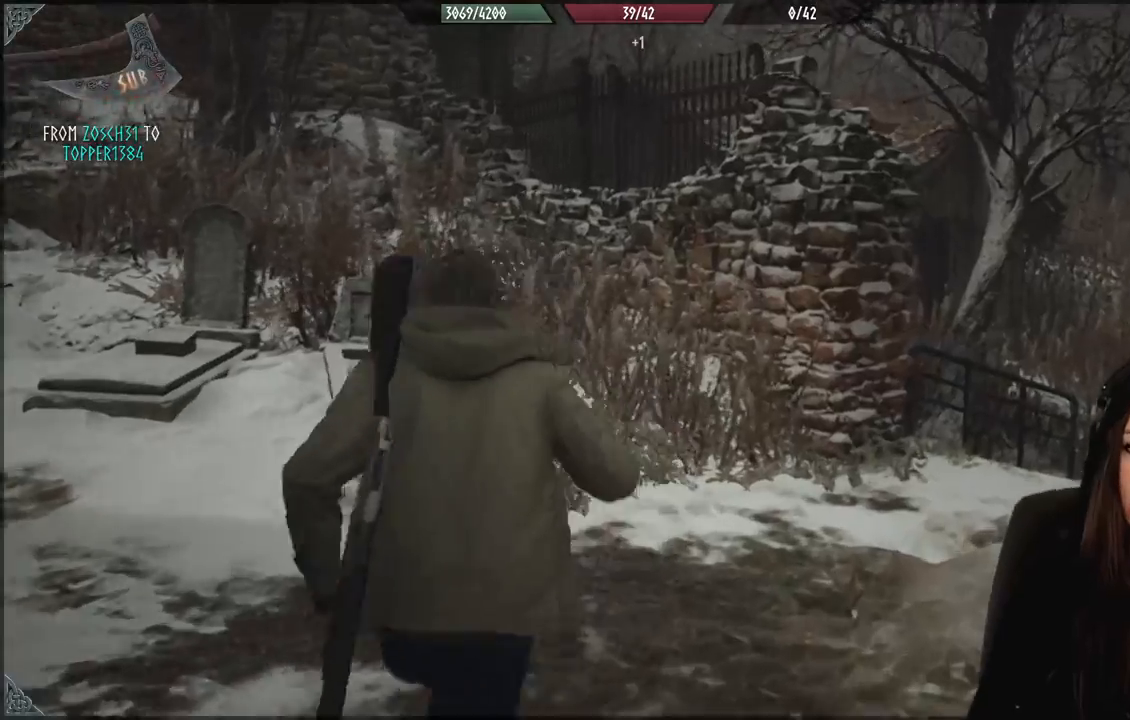
{"dt_ms": 500, "buttons": [], "left_stick": "up", "right_stick": "down-right", "events": [[133, "right_stick", "down-right"]]}
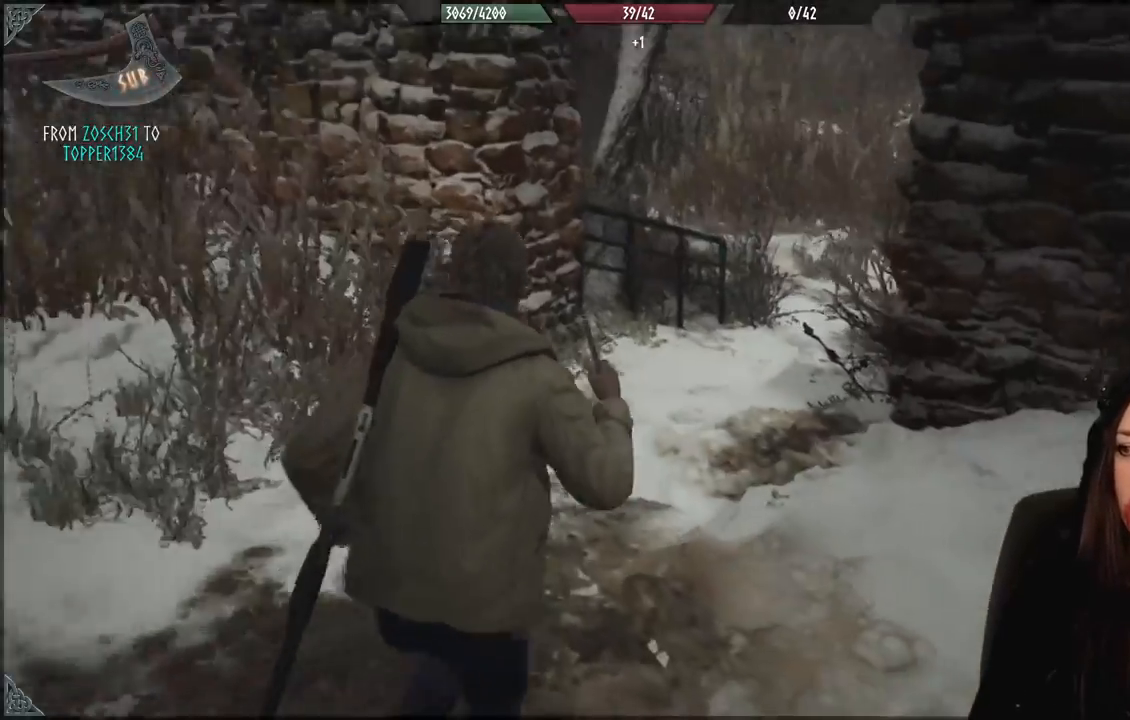
{"dt_ms": 500, "buttons": [], "left_stick": "up-left", "right_stick": "up-right", "events": [[217, "right_stick", "right"], [333, "right_stick", "up-right"], [367, "left_stick", "up-left"]]}
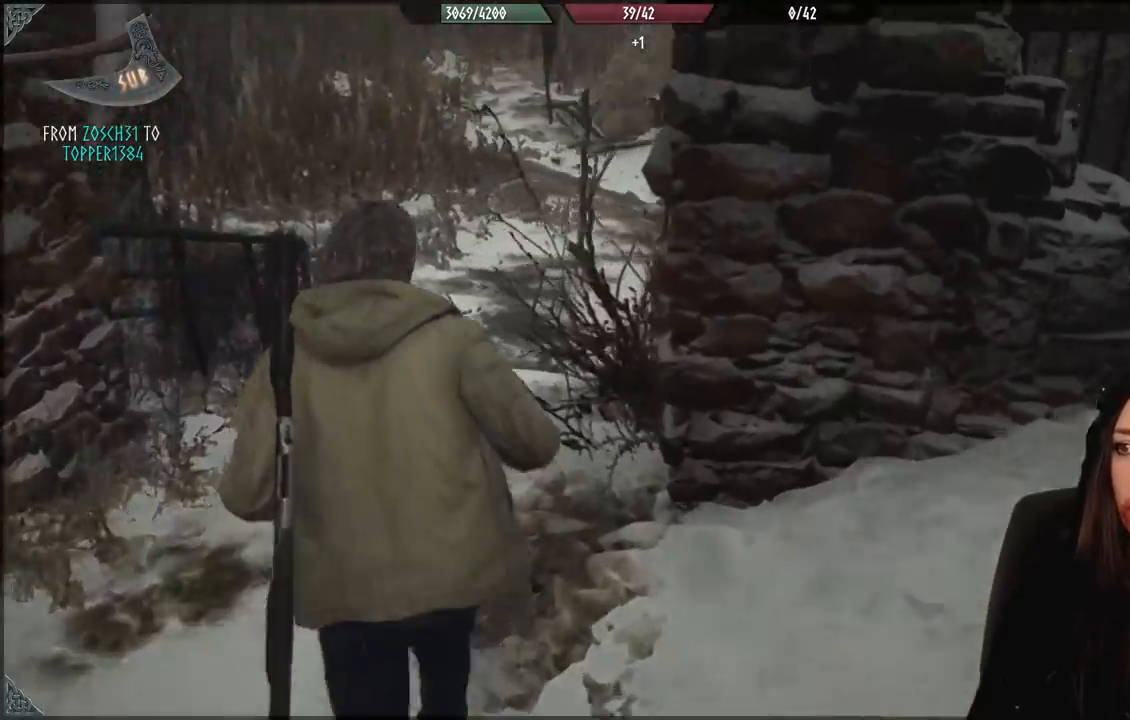
{"dt_ms": 1000, "buttons": [], "left_stick": "up-left", "right_stick": "right", "events": [[150, "right_stick", "center"], [483, "right_stick", "right"]]}
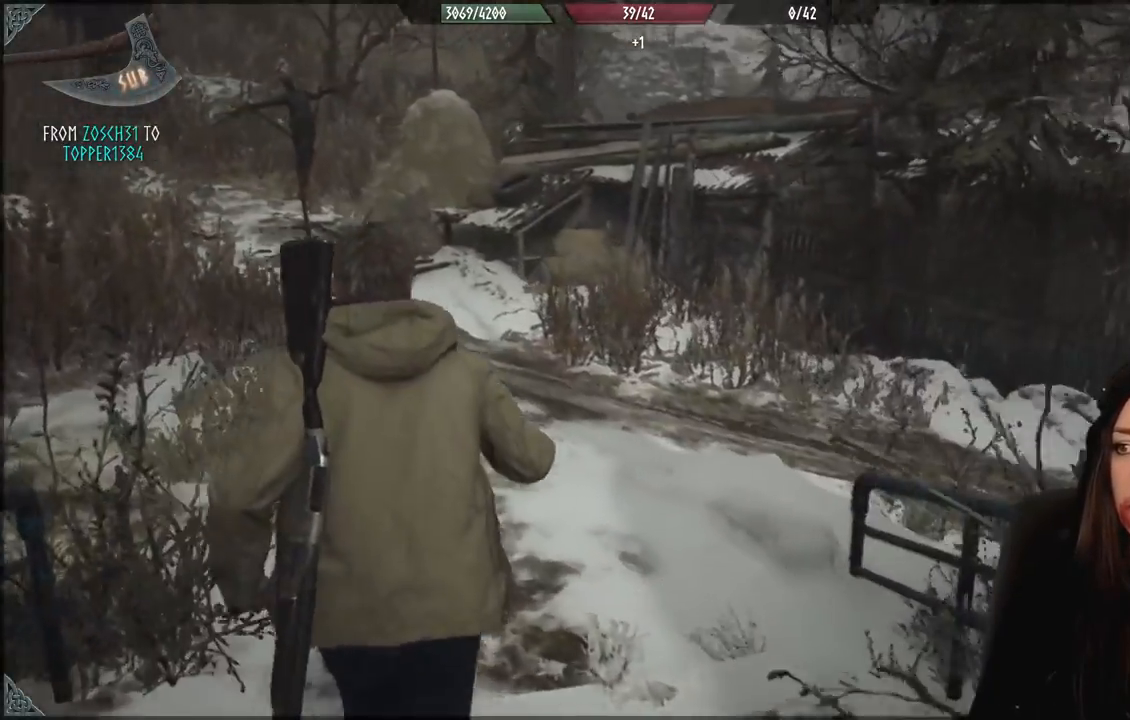
{"dt_ms": 500, "buttons": [], "left_stick": "up", "right_stick": "left", "events": [[33, "right_stick", "center"], [333, "right_stick", "left"], [350, "left_stick", "up"]]}
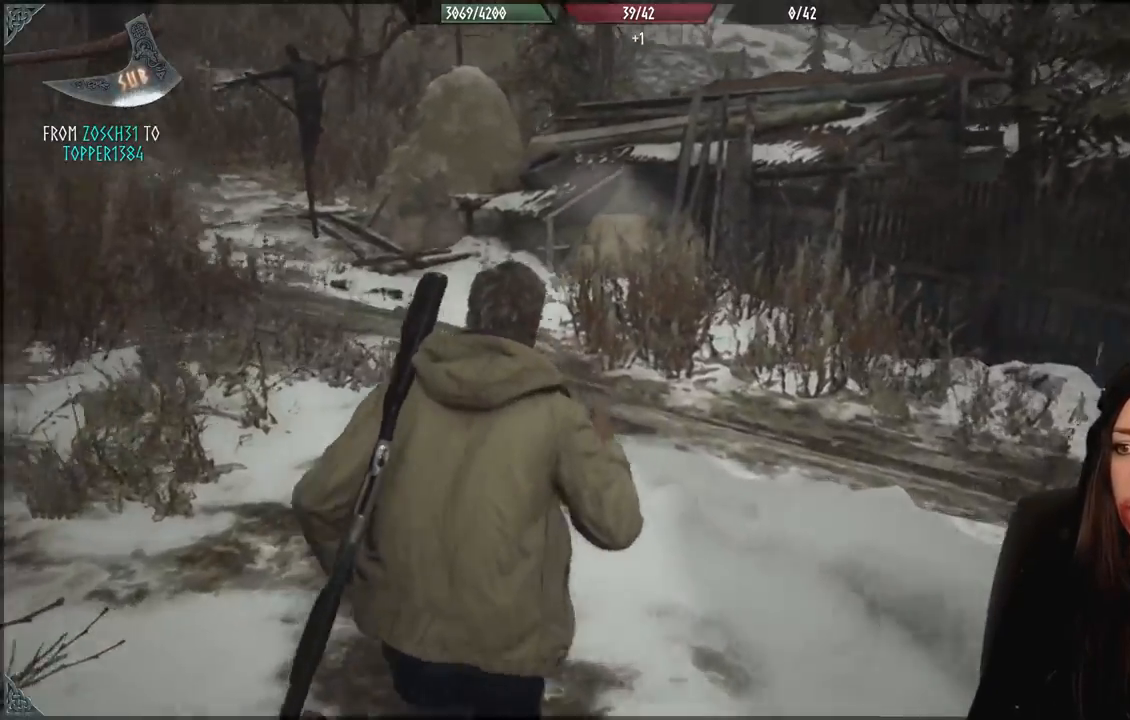
{"dt_ms": 500, "buttons": [], "left_stick": "up", "right_stick": "left", "events": []}
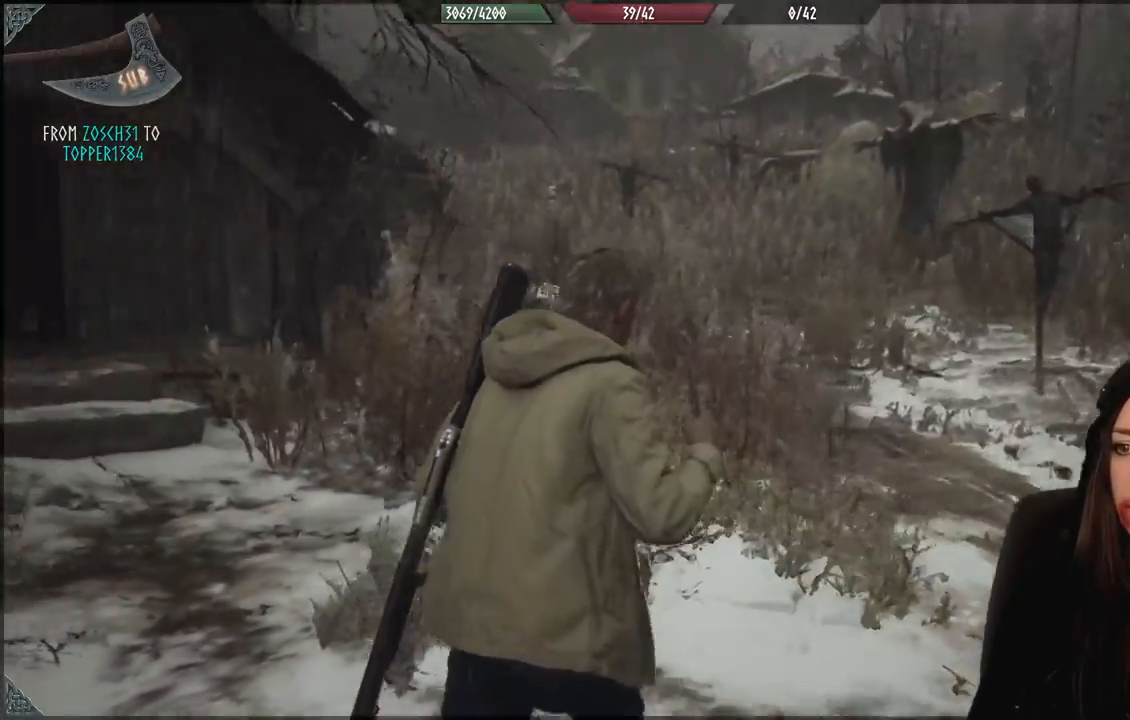
{"dt_ms": 500, "buttons": [], "left_stick": "up", "right_stick": "down-left", "events": [[150, "right_stick", "center"], [300, "right_stick", "down-left"]]}
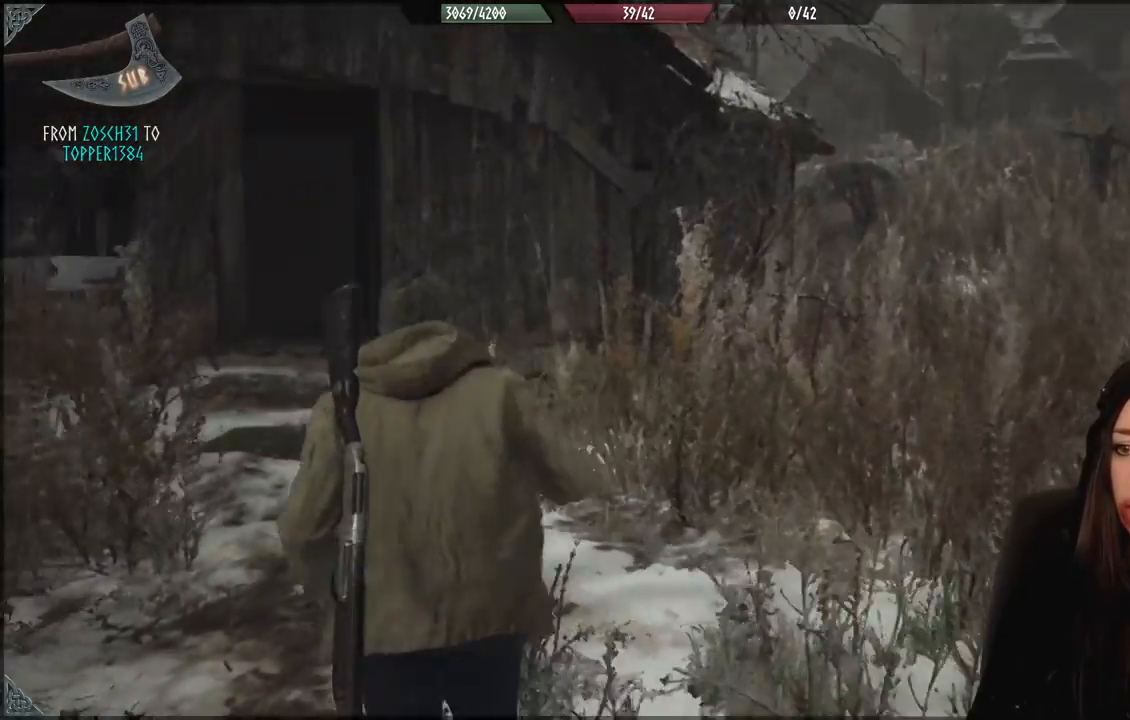
{"dt_ms": 500, "buttons": [], "left_stick": "up", "right_stick": "center", "events": [[167, "right_stick", "left"], [267, "right_stick", "center"]]}
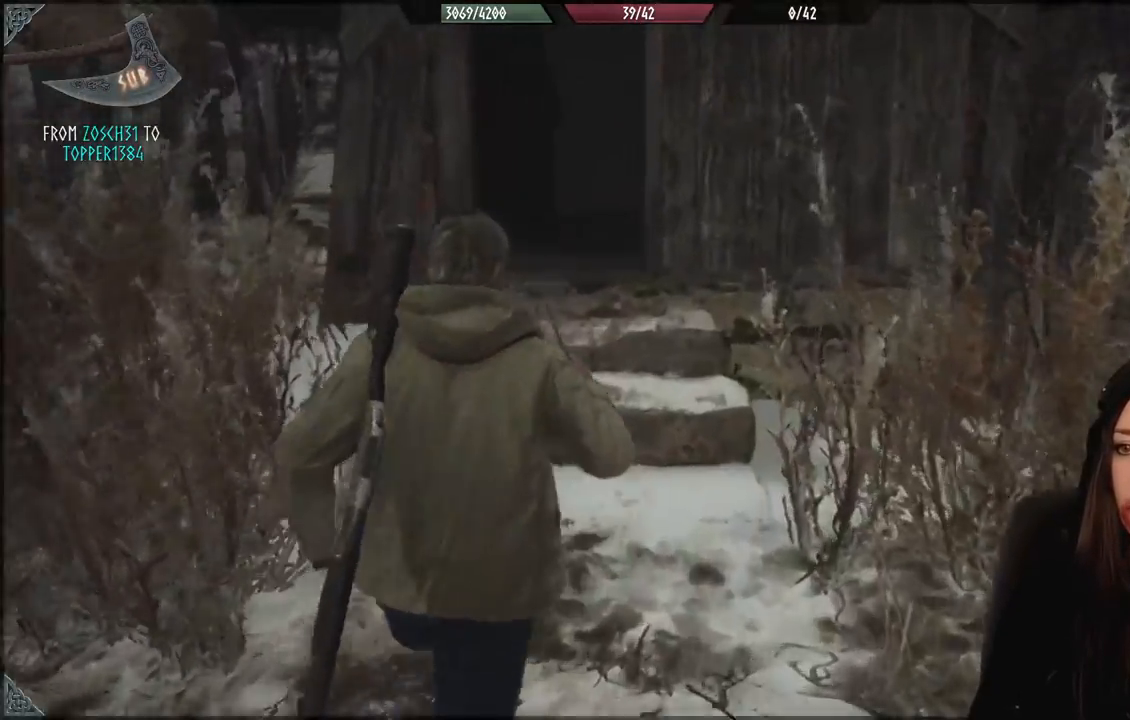
{"dt_ms": 500, "buttons": [], "left_stick": "up", "right_stick": "center", "events": []}
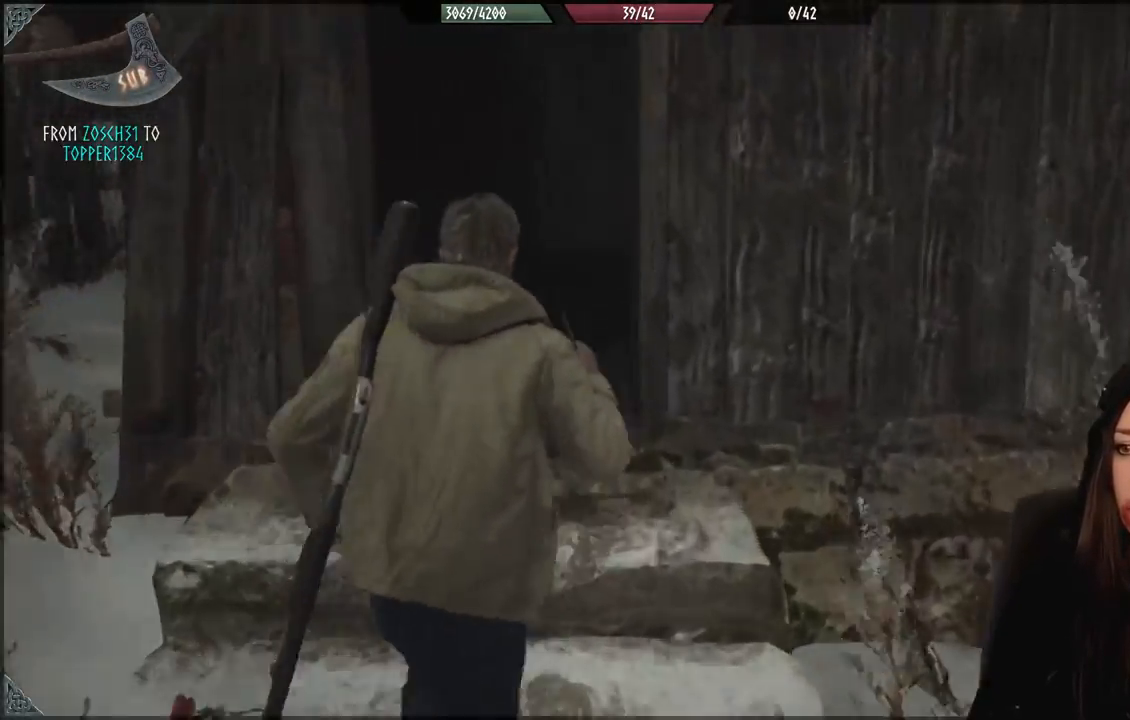
{"dt_ms": 500, "buttons": [], "left_stick": "up-left", "right_stick": "down-right", "events": [[217, "right_stick", "down-right"], [450, "left_stick", "up-left"]]}
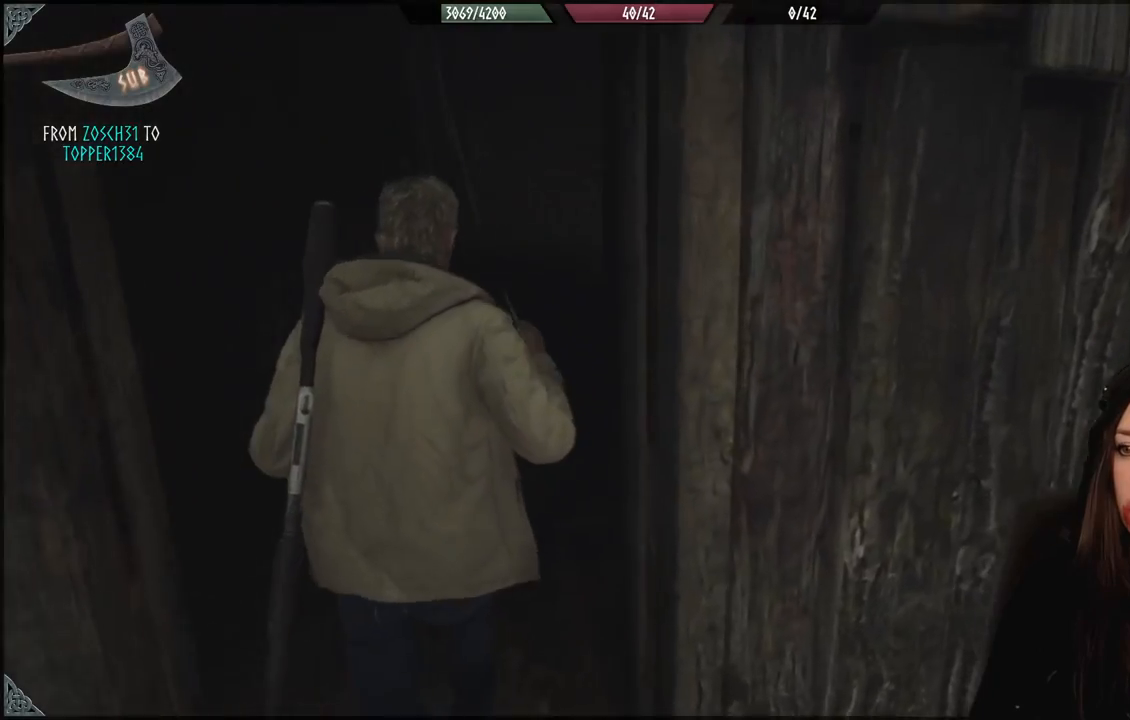
{"dt_ms": 500, "buttons": [], "left_stick": "center", "right_stick": "center", "events": [[200, "left_stick", "center"], [283, "right_stick", "center"]]}
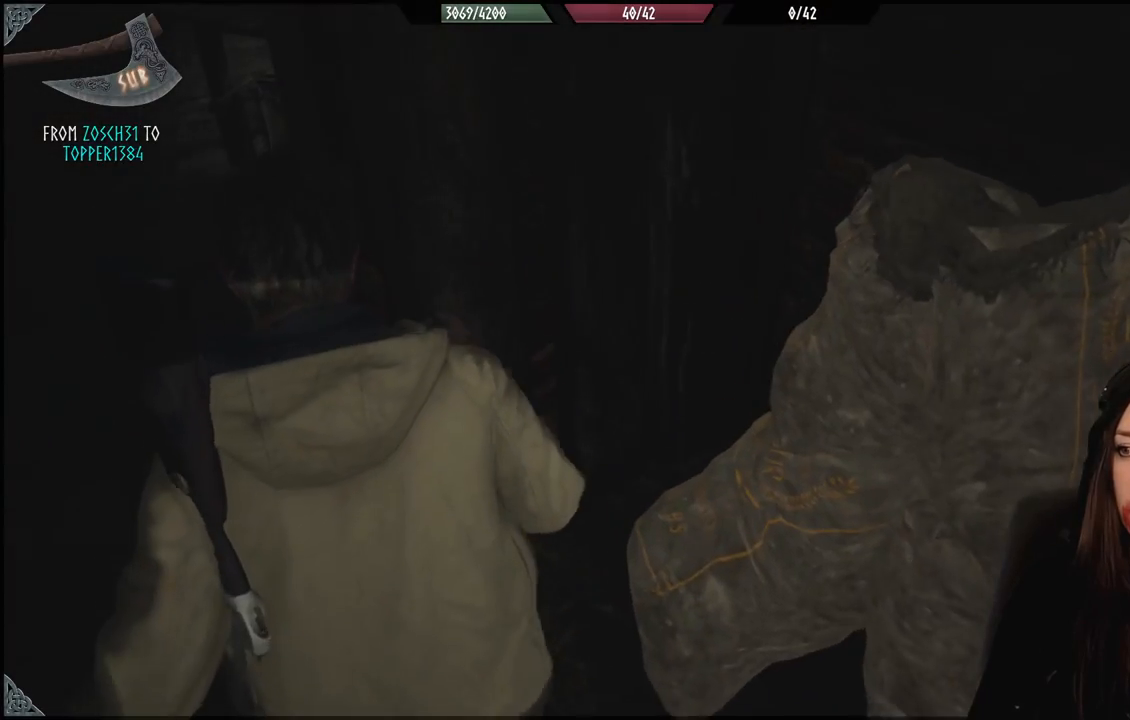
{"dt_ms": 1000, "buttons": [], "left_stick": "up-left", "right_stick": "center", "events": [[167, "right_stick", "right"], [283, "right_stick", "center"], [450, "right_stick", "left"], [483, "left_stick", "up-left"], [500, "right_stick", "up-left"], [983, "right_stick", "center"]]}
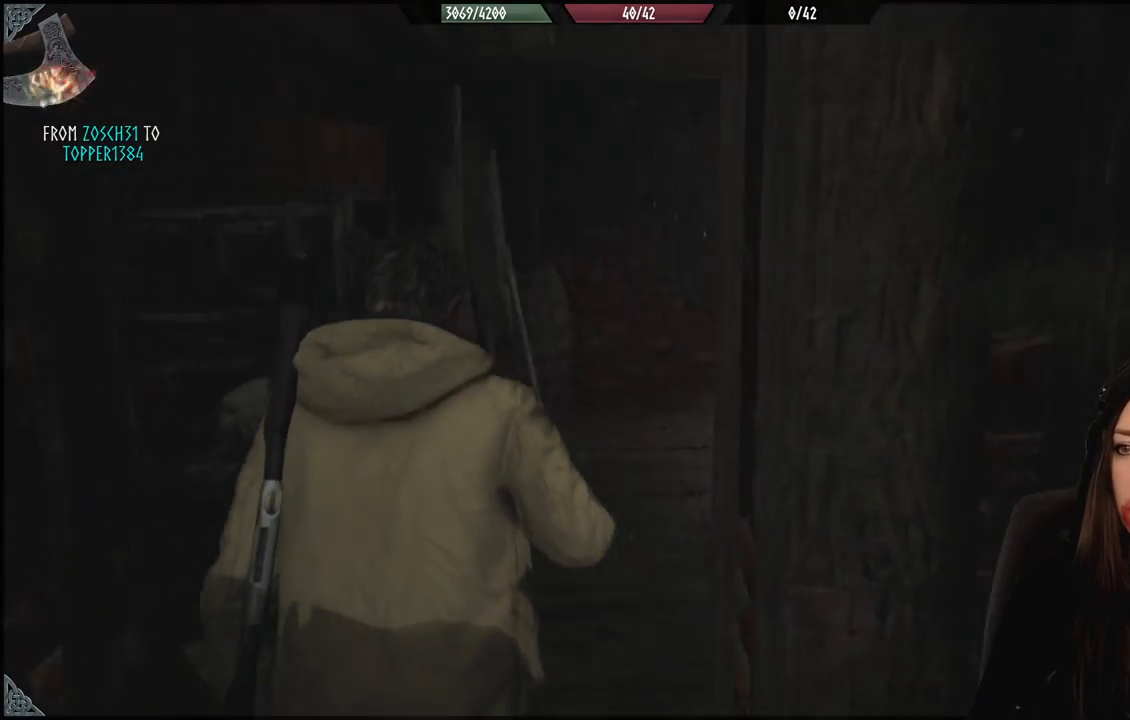
{"dt_ms": 500, "buttons": [], "left_stick": "center", "right_stick": "down-left", "events": [[300, "right_stick", "down-left"], [433, "left_stick", "center"]]}